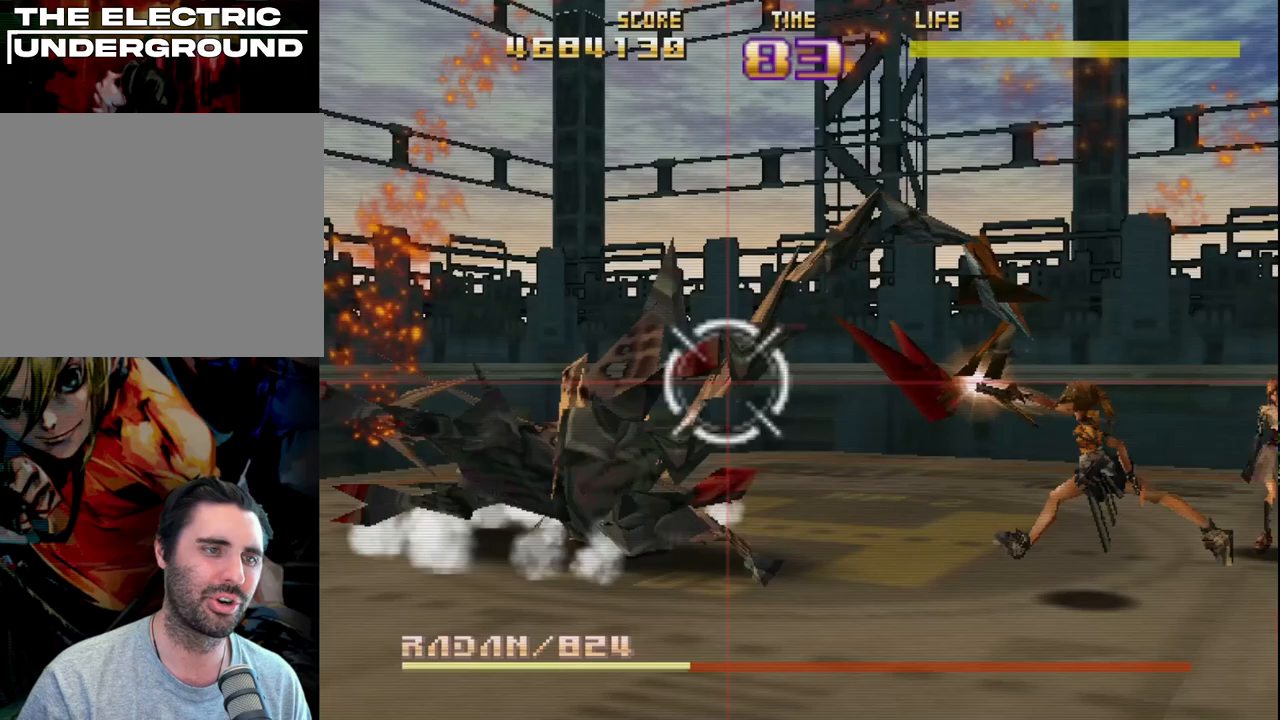
Gameplay with a controller (PlayStation layout); each line is a JSON object with the inputs held at the frame after it. "events" lists button and stick changes between this image and that frame as [ms after this image, input, new state], when the widget could be followed in between. Not read: right_stick.
{"buttons": [], "left_stick": "center", "events": [[300, "R2", "up"], [300, "SQUARE", "up"], [383, "R2", "down"], [500, "R2", "up"]]}
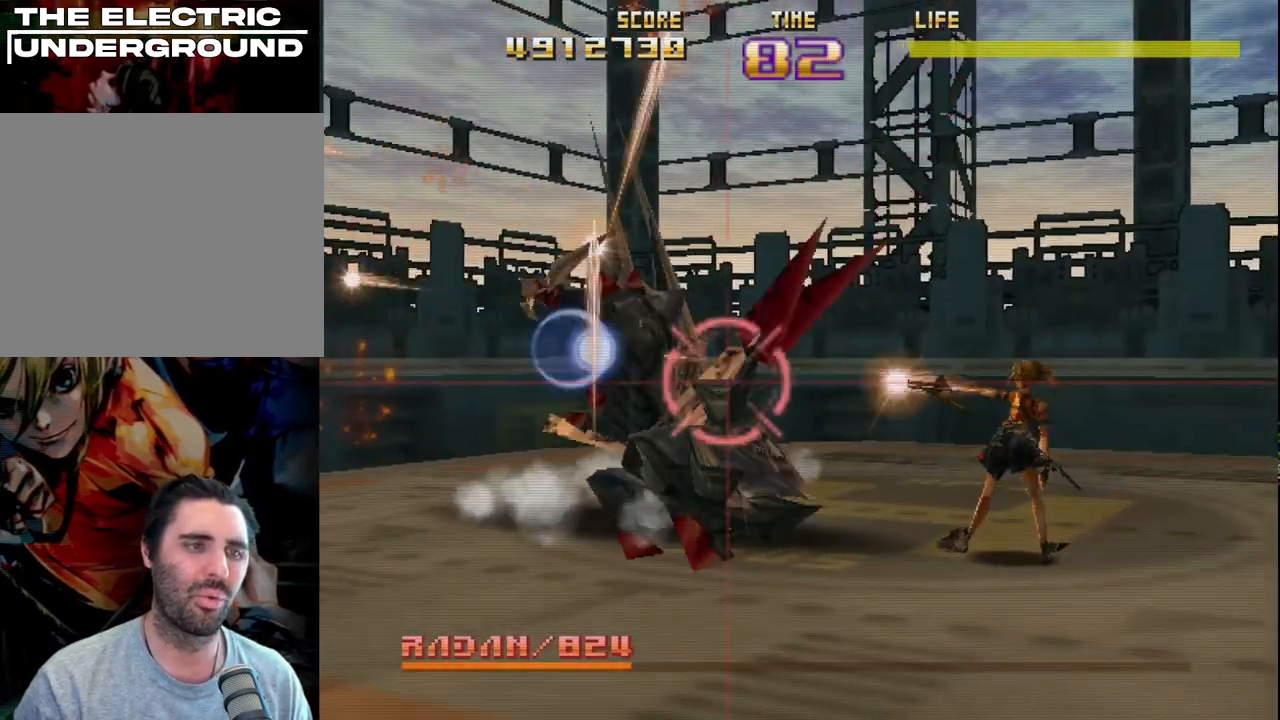
{"buttons": ["R2"], "left_stick": "center", "events": [[67, "R2", "down"], [200, "R2", "up"], [283, "R2", "down"], [400, "R2", "up"], [467, "R2", "down"]]}
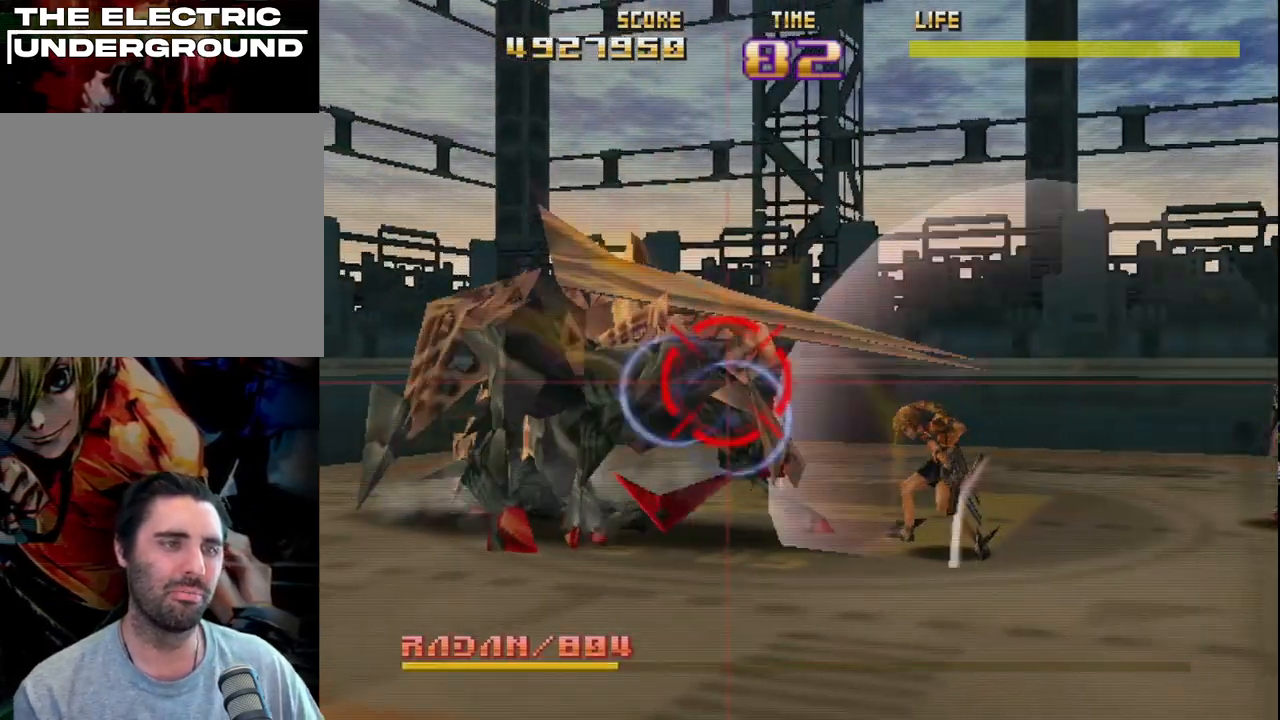
{"buttons": ["R2"], "left_stick": "center", "events": [[67, "R2", "up"], [133, "R2", "down"], [233, "R2", "up"], [317, "R2", "down"], [400, "R2", "up"], [467, "R2", "down"]]}
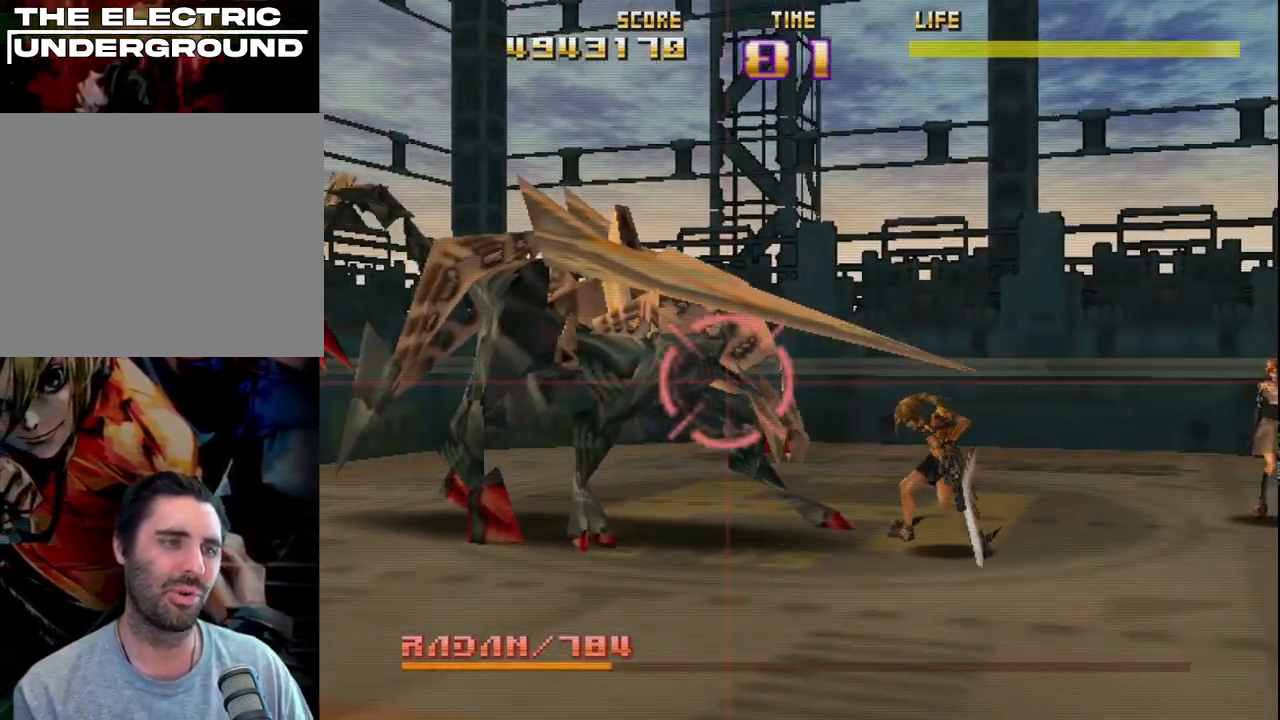
{"buttons": ["SQUARE", "R2"], "left_stick": "center", "events": [[67, "R2", "up"], [133, "R2", "down"], [250, "R2", "up"], [333, "R2", "down"], [433, "SQUARE", "down"]]}
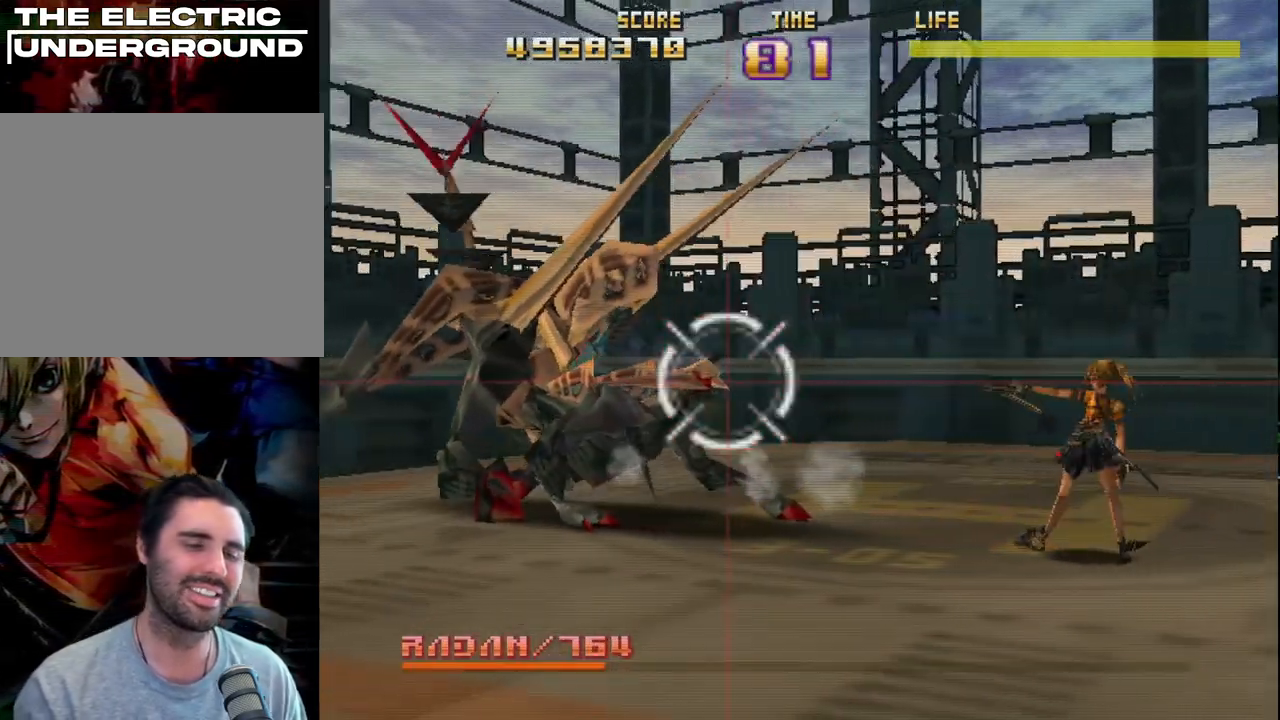
{"buttons": ["SQUARE"], "left_stick": "center", "events": [[383, "R2", "up"]]}
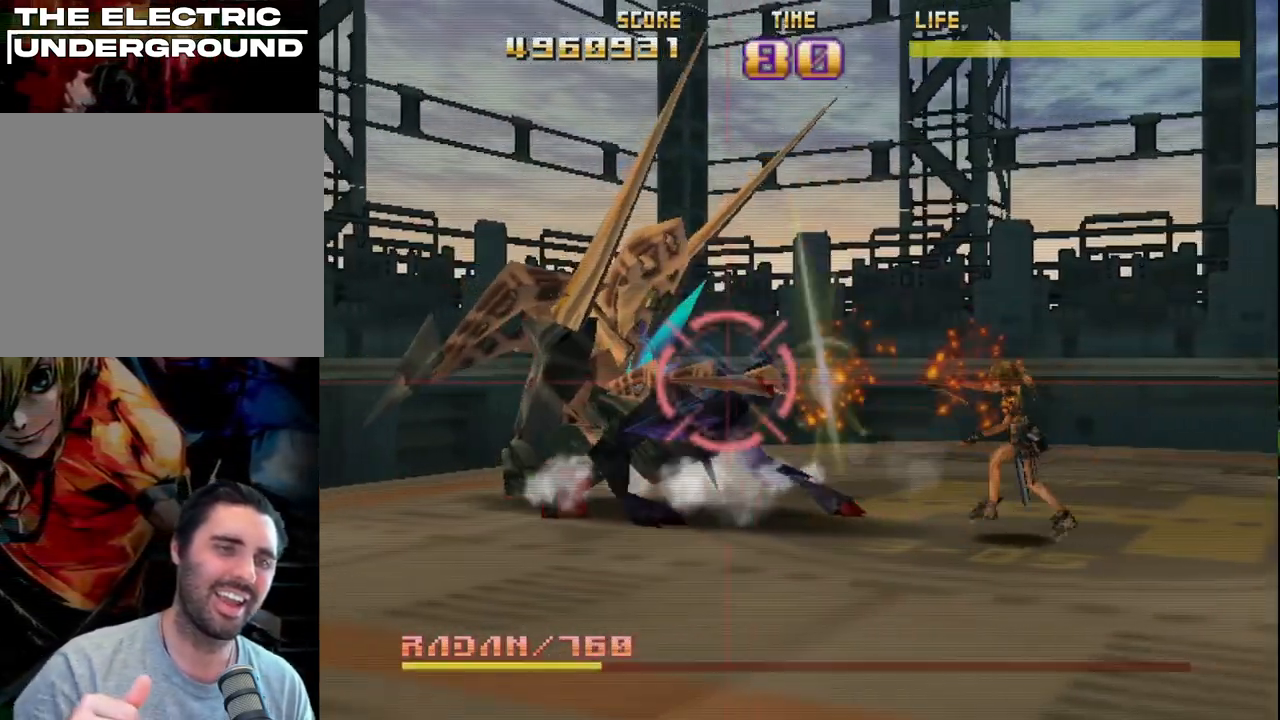
{"buttons": ["R2"], "left_stick": "center", "events": [[100, "R2", "down"], [217, "R2", "up"], [217, "SQUARE", "up"], [283, "R2", "down"], [417, "R2", "up"], [483, "R2", "down"]]}
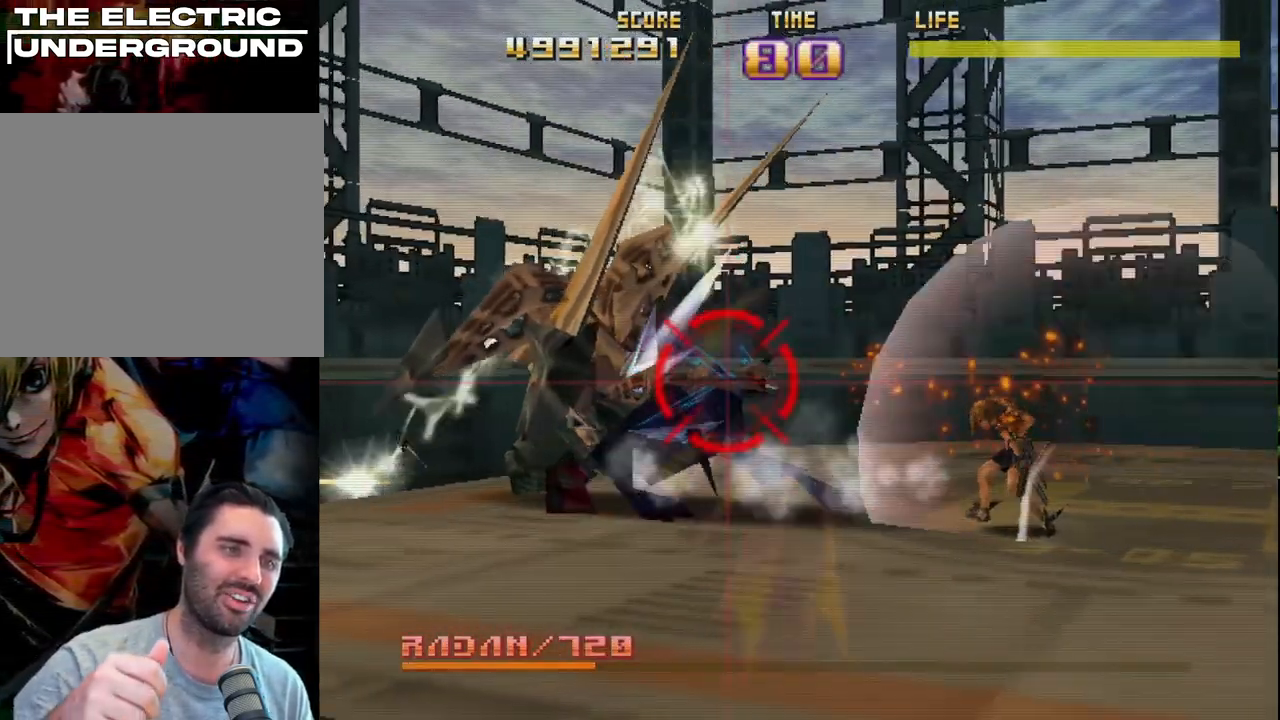
{"buttons": ["R2"], "left_stick": "center", "events": [[100, "R2", "up"], [150, "R2", "down"], [183, "SQUARE", "down"], [450, "SQUARE", "up"]]}
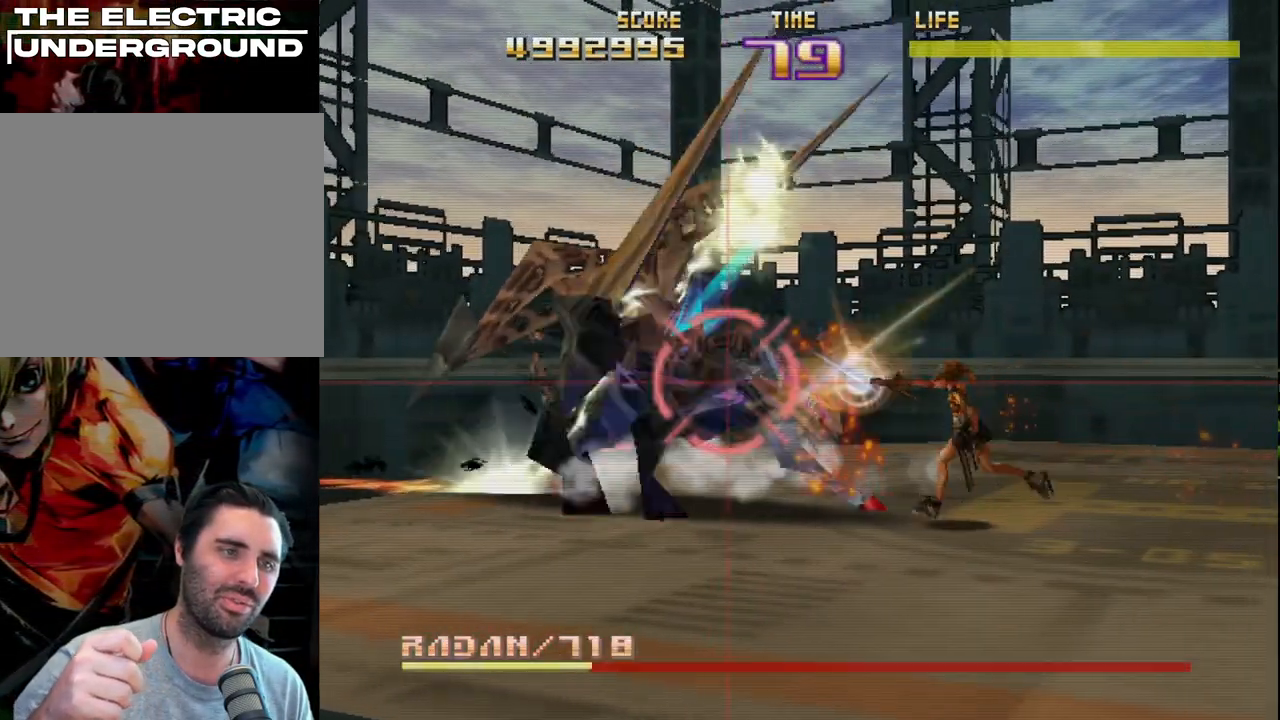
{"buttons": ["CIRCLE", "R2"], "left_stick": "center", "events": [[67, "CIRCLE", "down"]]}
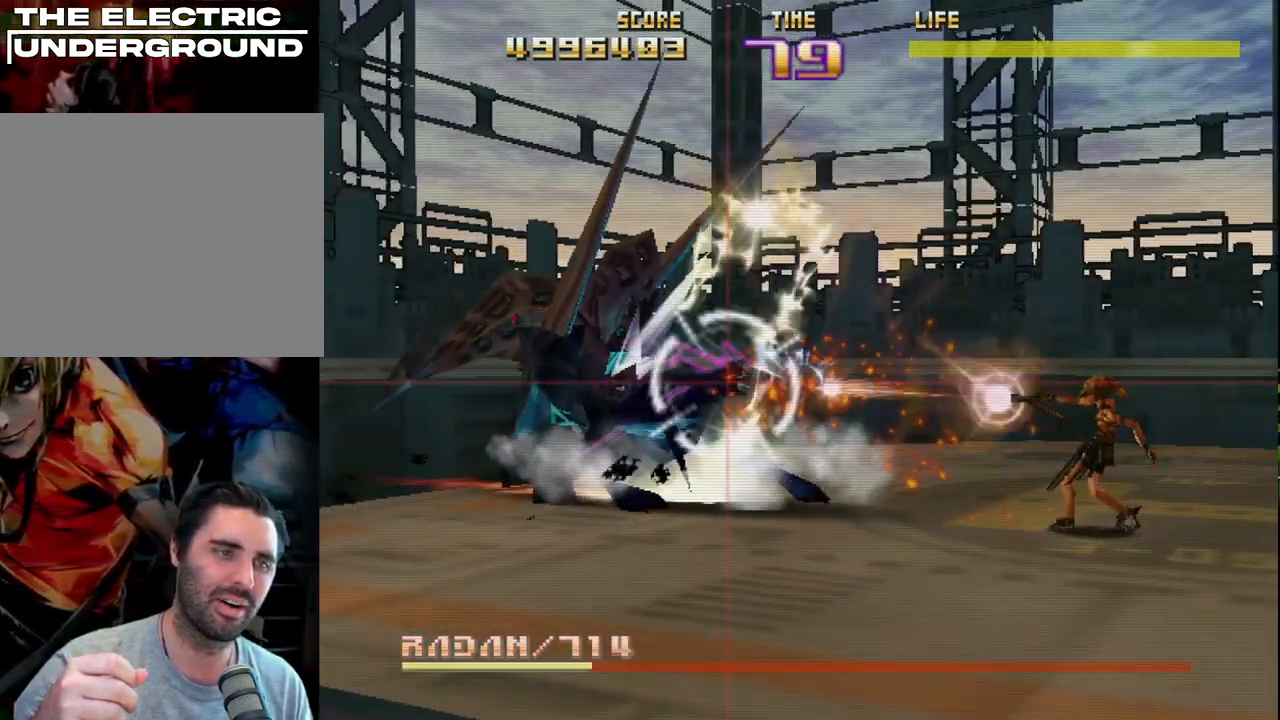
{"buttons": ["CIRCLE", "R2"], "left_stick": "center", "events": []}
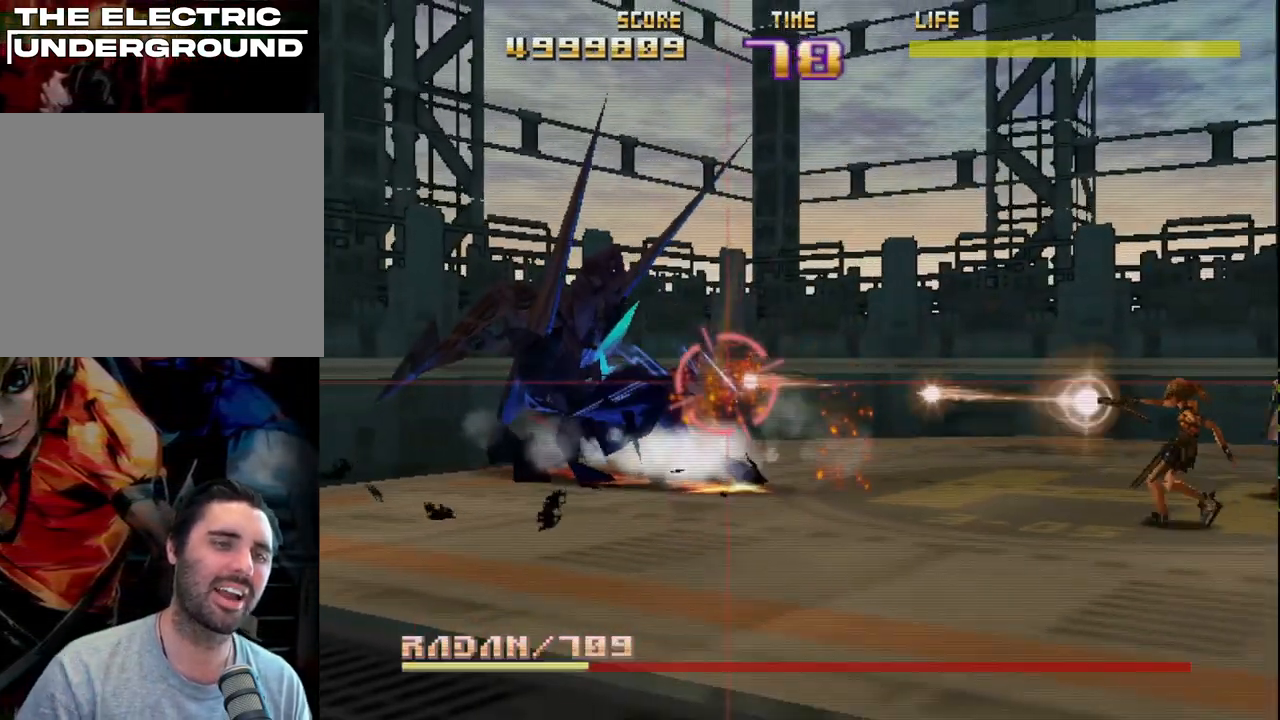
{"buttons": ["SQUARE", "R2"], "left_stick": "center", "events": [[150, "CIRCLE", "up"], [233, "SQUARE", "down"]]}
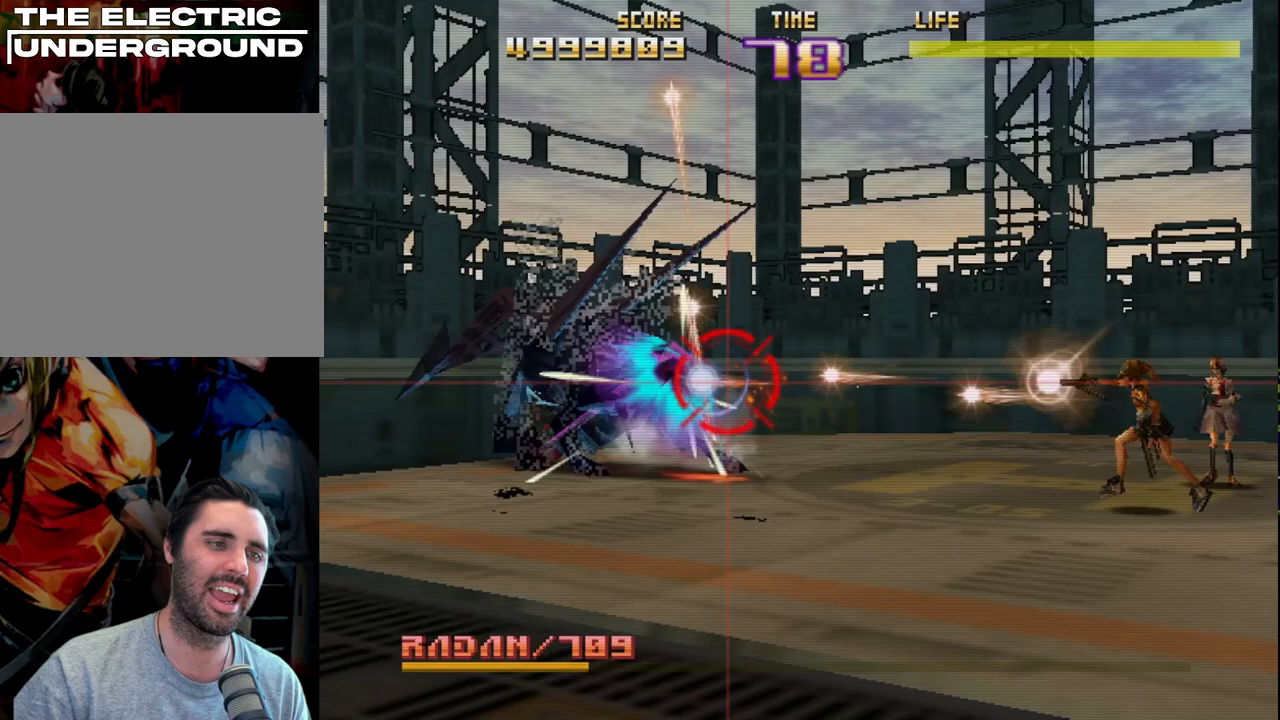
{"buttons": ["SQUARE", "R2"], "left_stick": "center", "events": []}
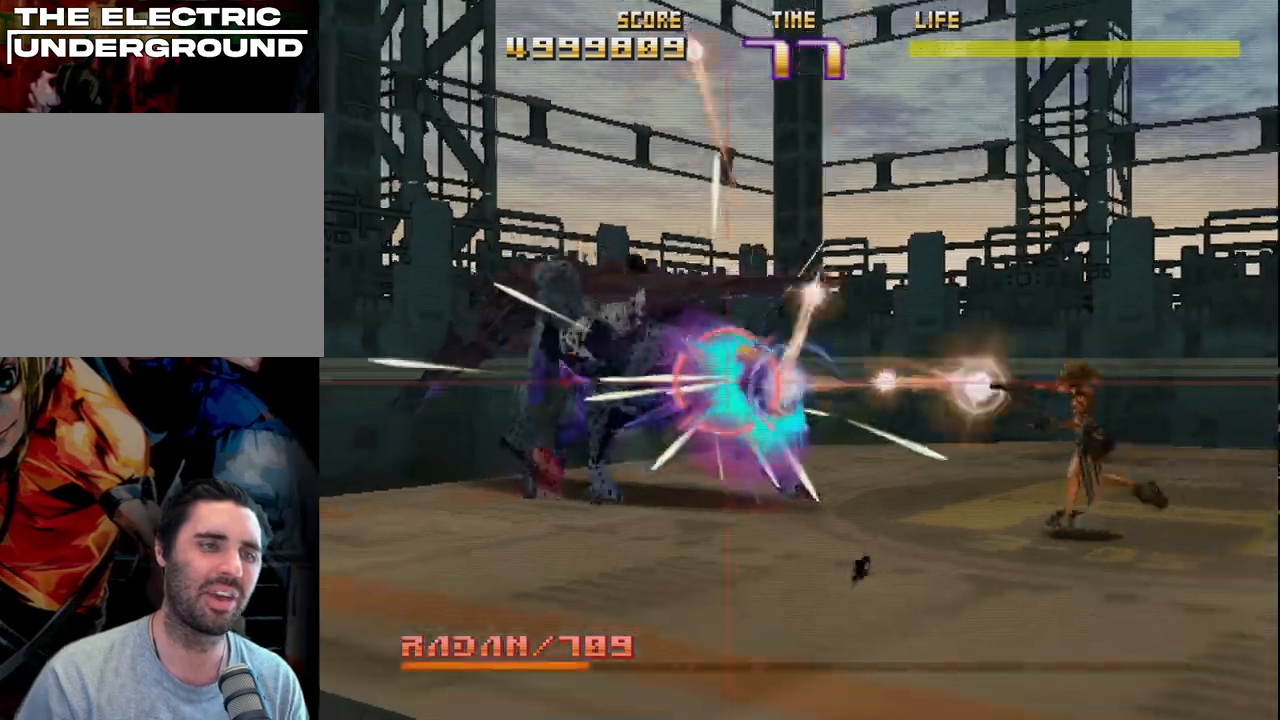
{"buttons": ["CIRCLE", "R2"], "left_stick": "center", "events": [[17, "SQUARE", "up"], [100, "CIRCLE", "down"]]}
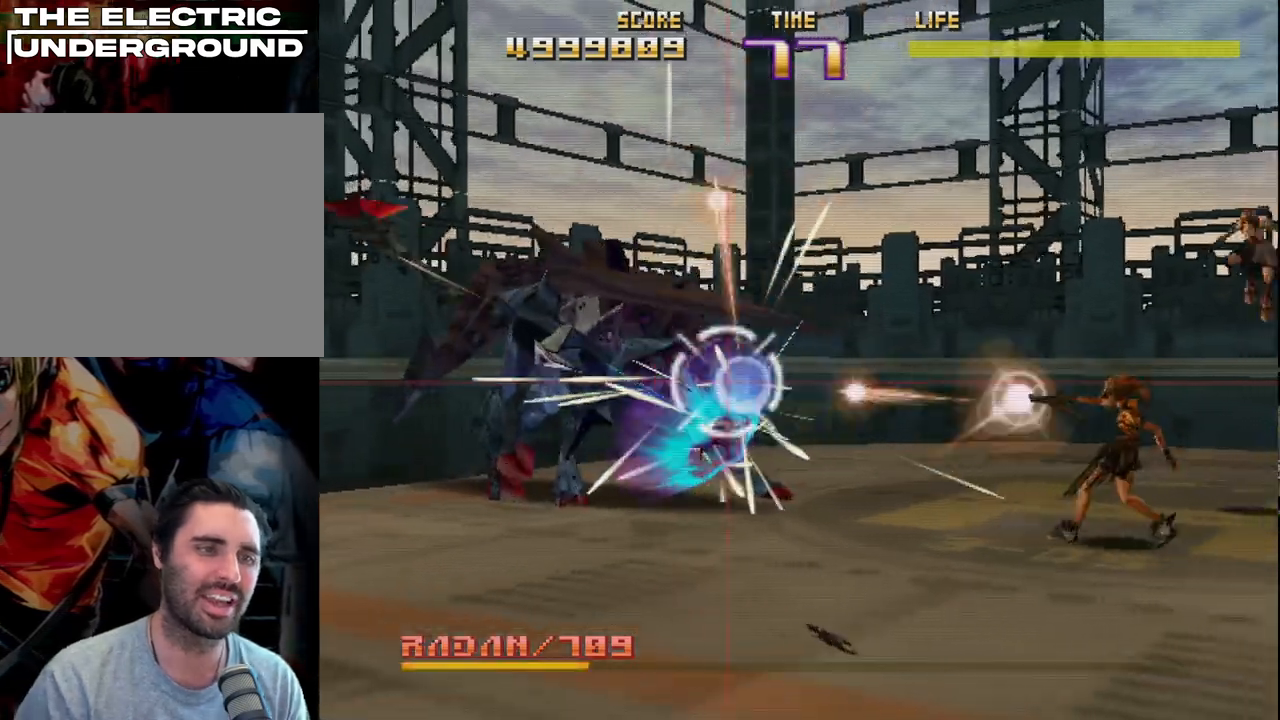
{"buttons": ["SQUARE", "R2"], "left_stick": "center", "events": [[300, "CIRCLE", "up"], [500, "SQUARE", "down"]]}
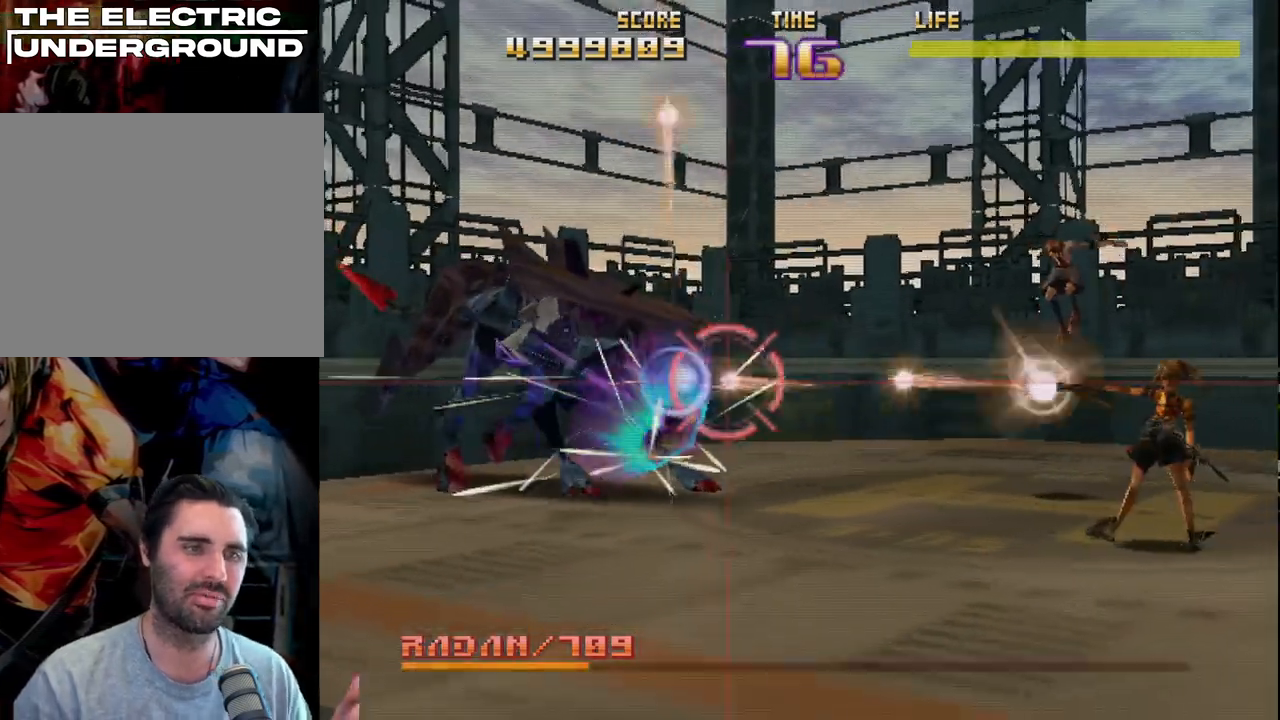
{"buttons": ["SQUARE", "R2"], "left_stick": "center", "events": []}
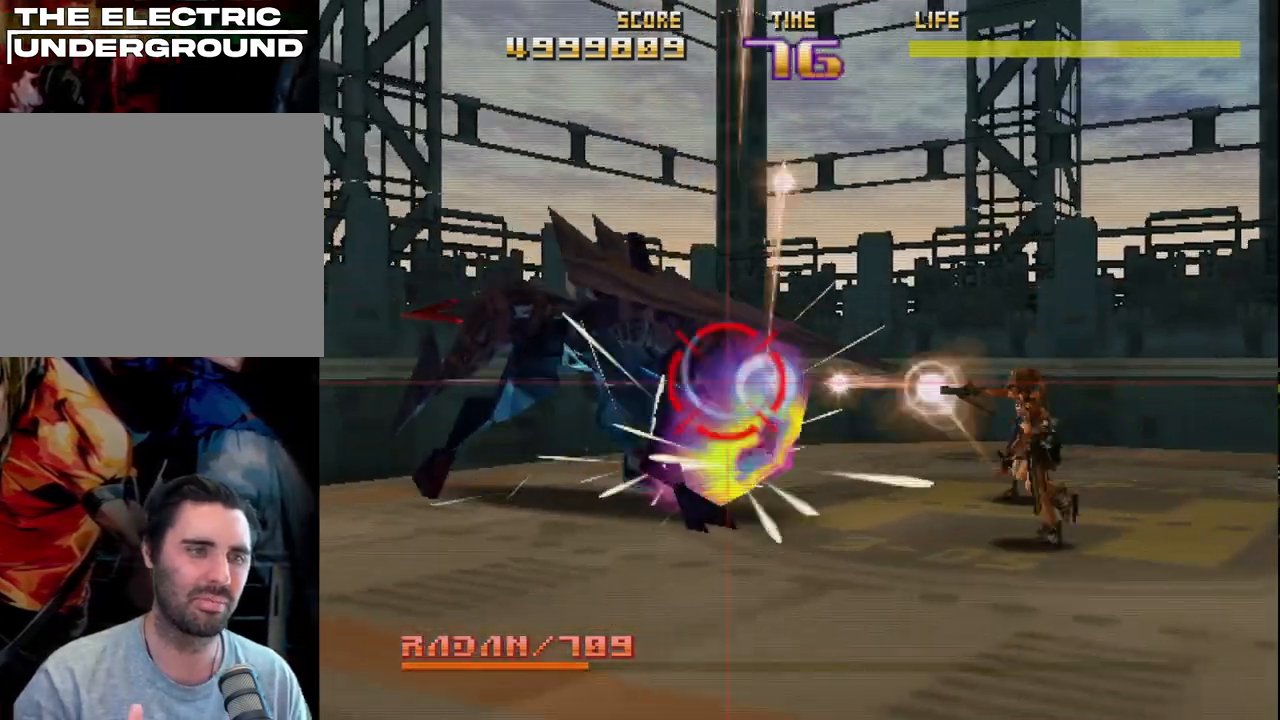
{"buttons": ["CIRCLE", "R2"], "left_stick": "center", "events": [[67, "SQUARE", "up"], [200, "CIRCLE", "down"]]}
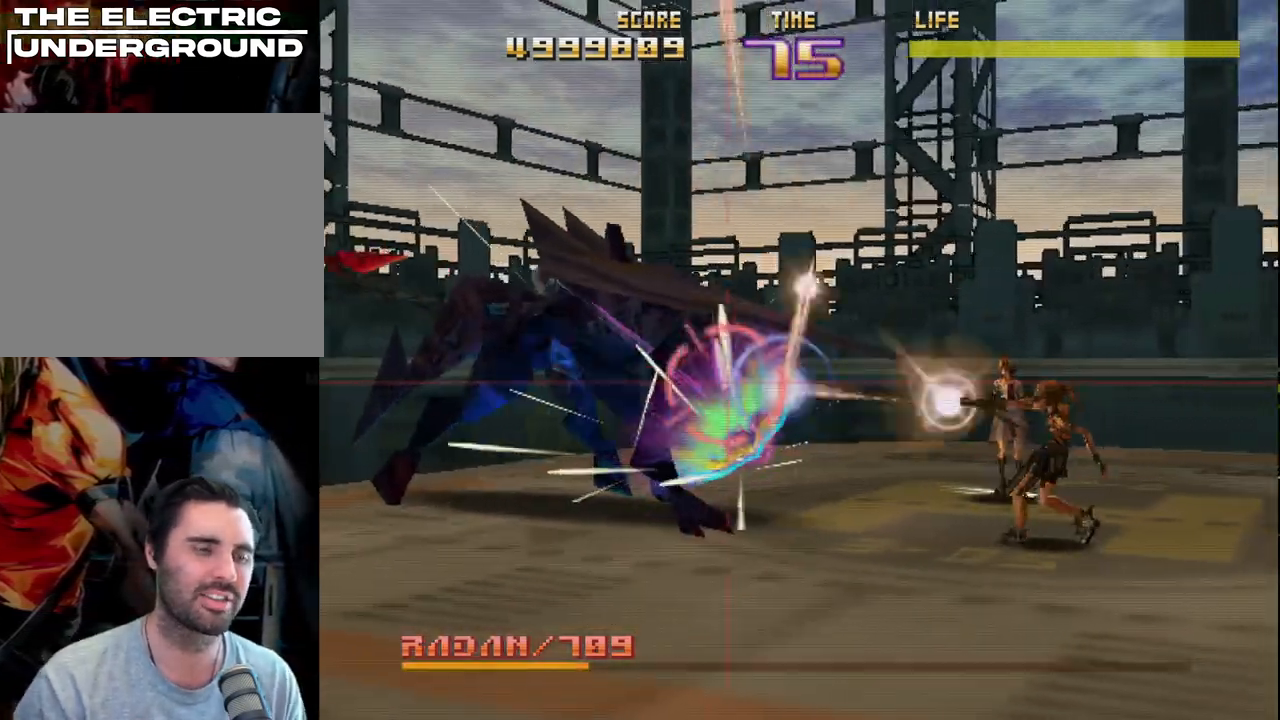
{"buttons": ["R2"], "left_stick": "center", "events": [[433, "CIRCLE", "up"]]}
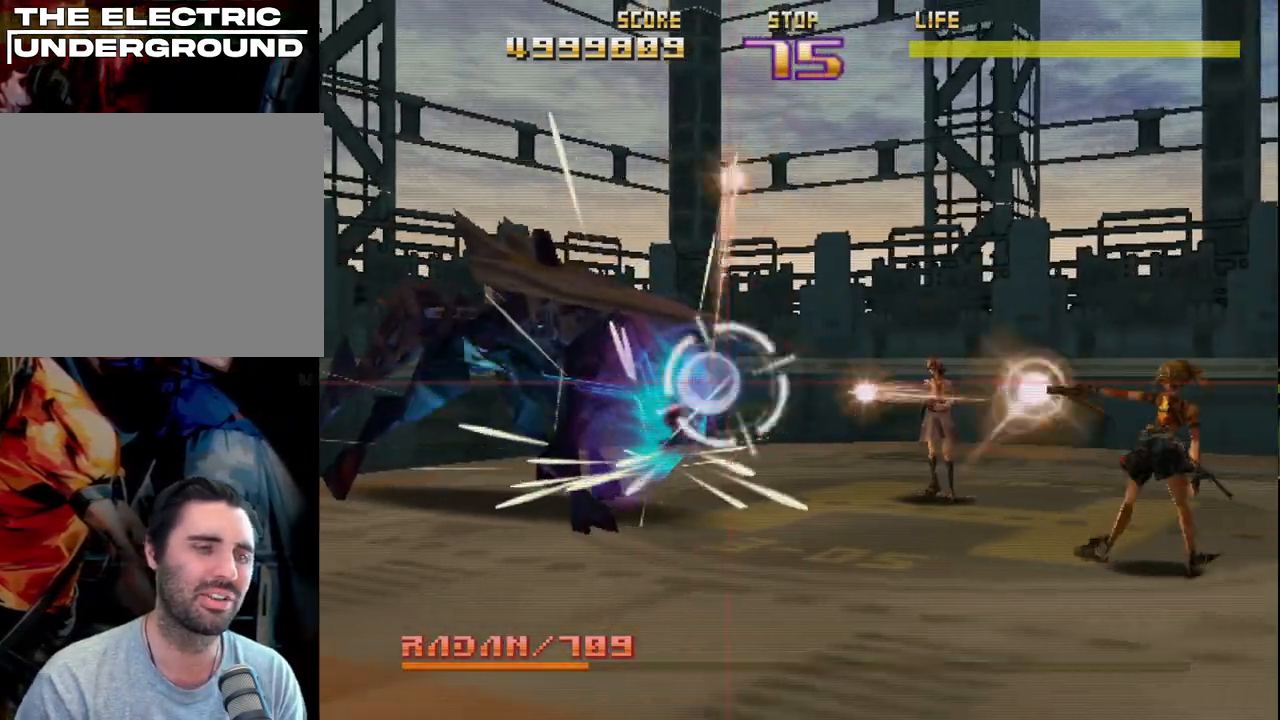
{"buttons": ["R2"], "left_stick": "center", "events": []}
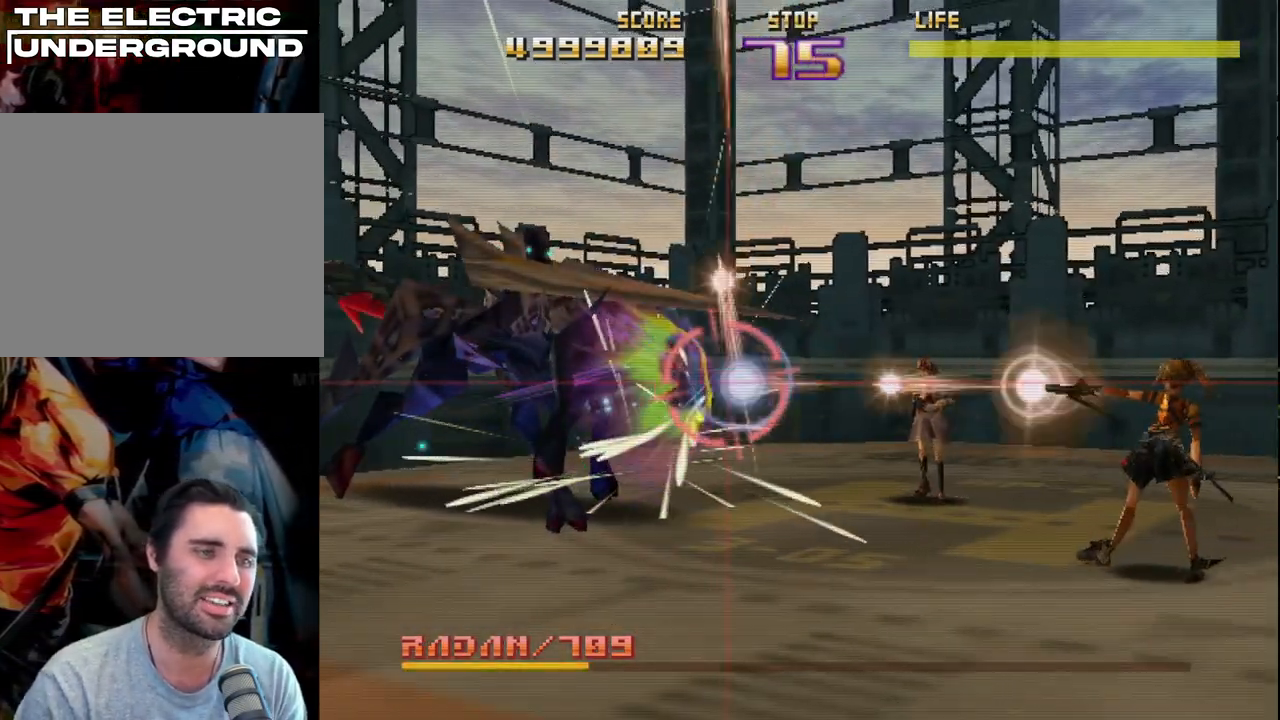
{"buttons": ["R2"], "left_stick": "center", "events": []}
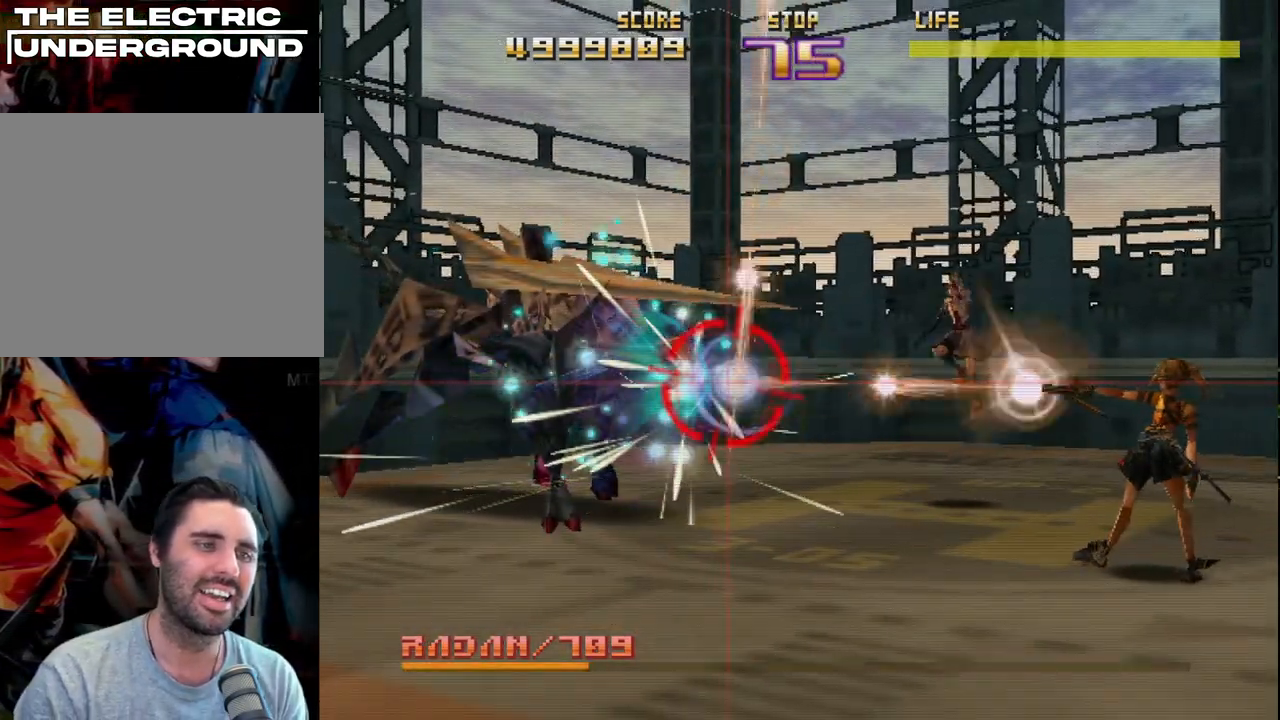
{"buttons": ["R2"], "left_stick": "center", "events": []}
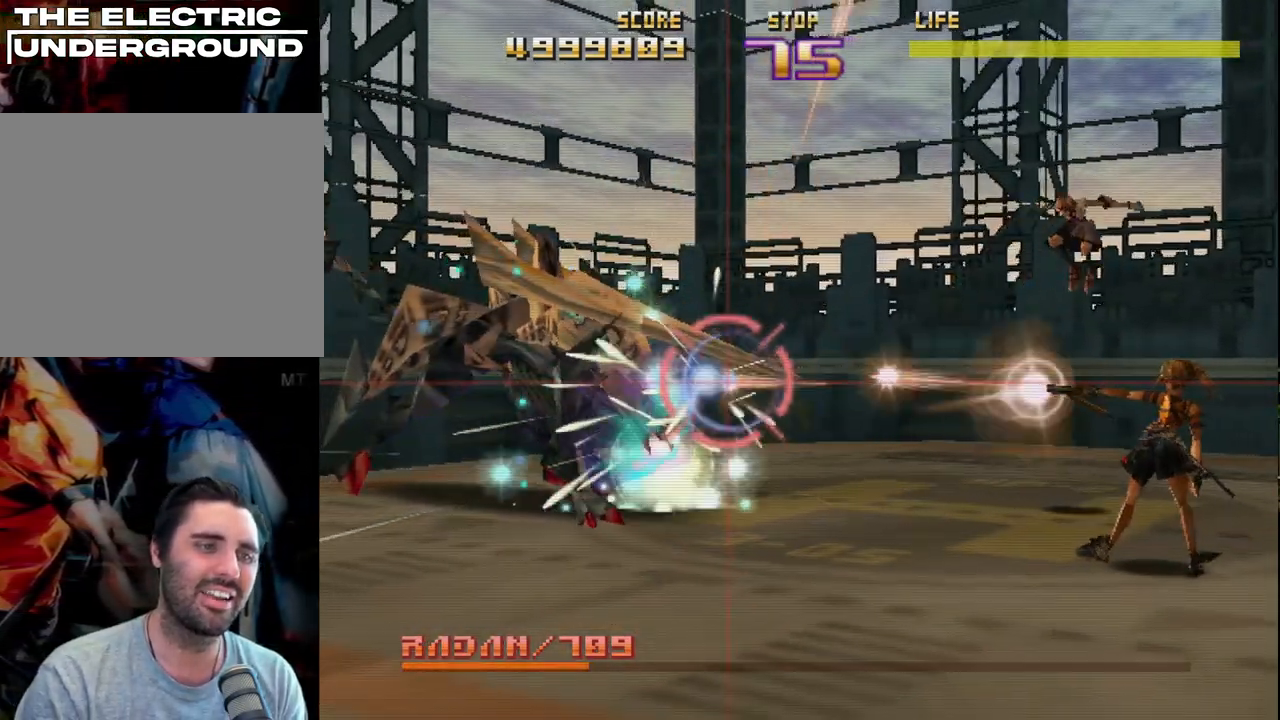
{"buttons": ["L2", "R2"], "left_stick": "center", "events": [[33, "L2", "down"], [317, "L2", "up"], [500, "L2", "down"]]}
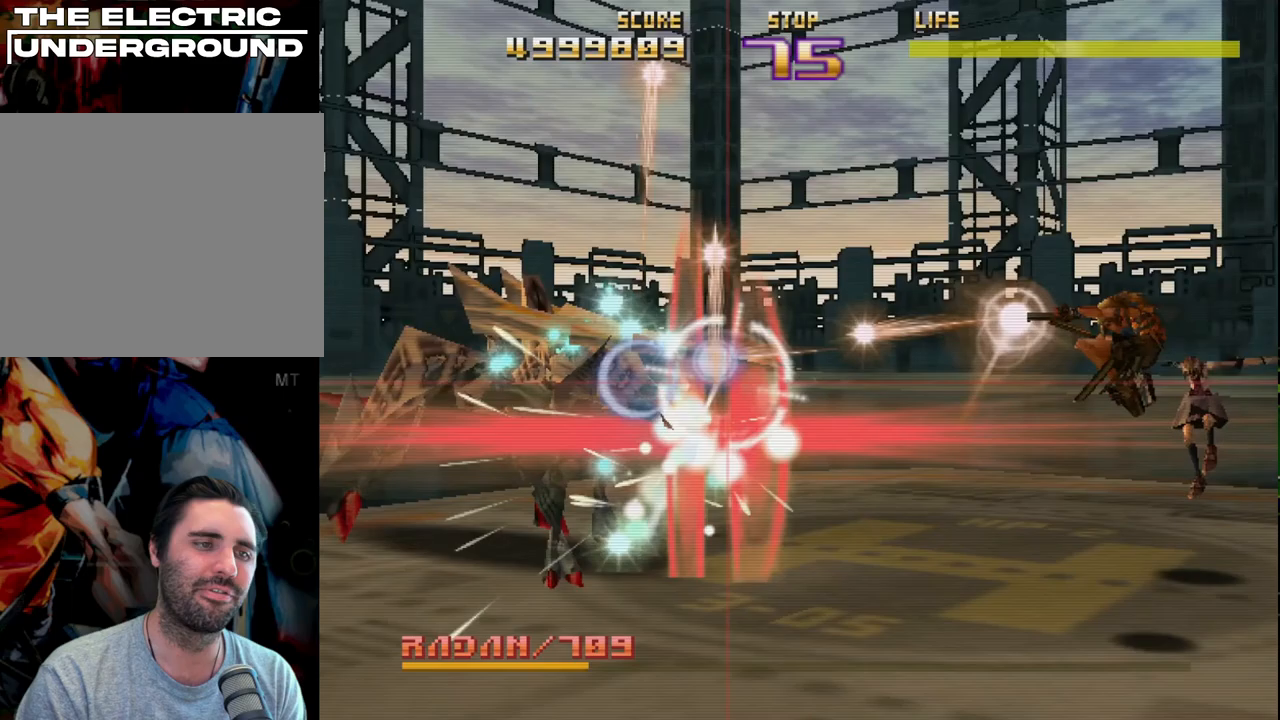
{"buttons": ["L2", "R2"], "left_stick": "center", "events": []}
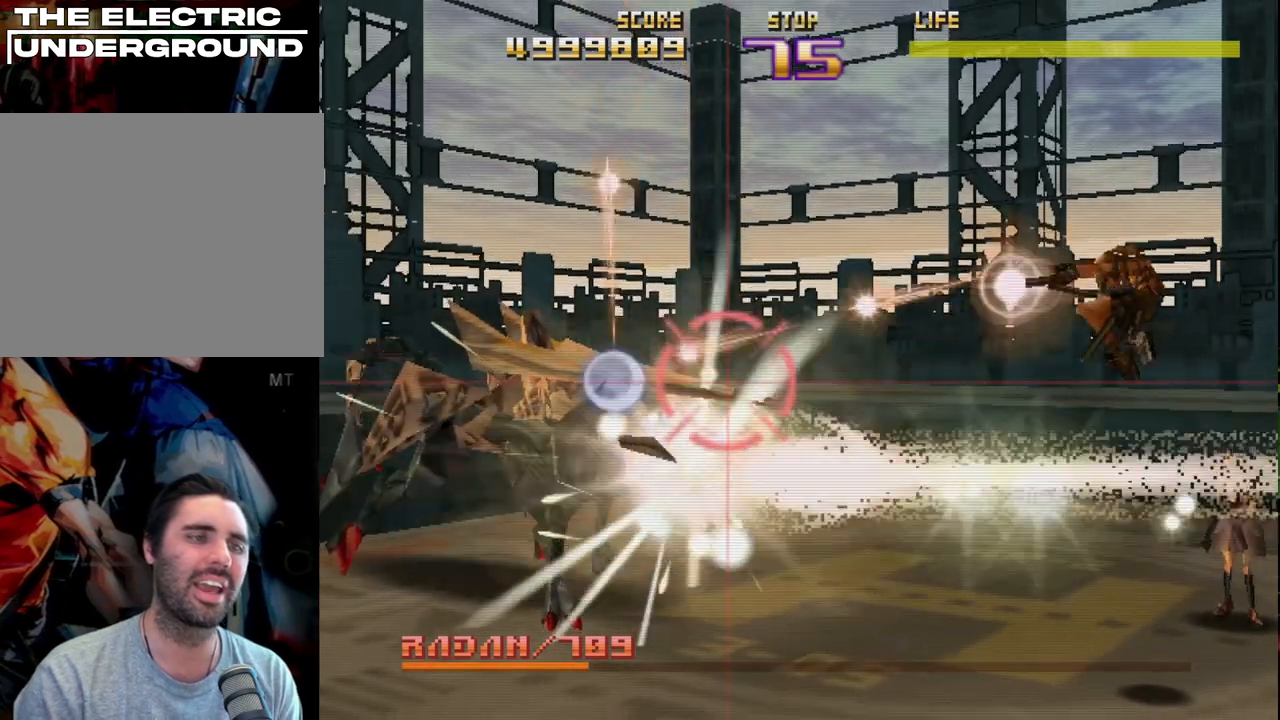
{"buttons": ["SQUARE", "R2"], "left_stick": "center", "events": [[350, "L2", "up"], [383, "SQUARE", "down"]]}
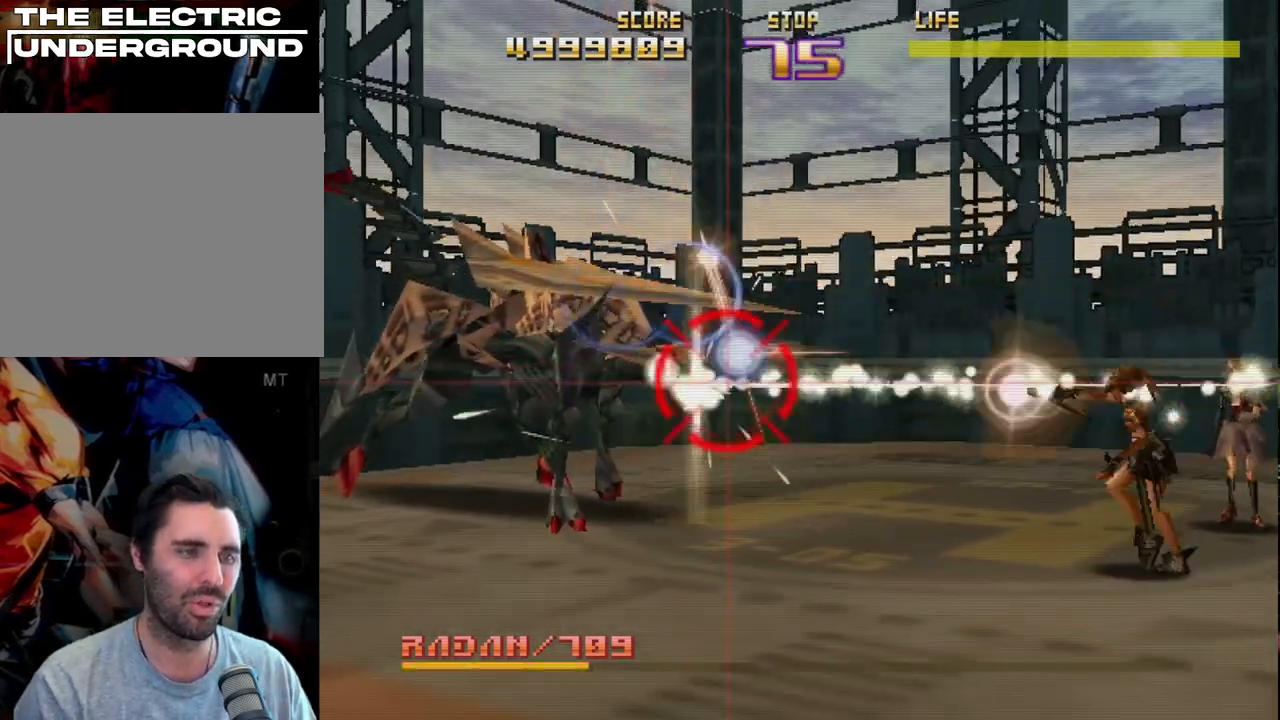
{"buttons": ["SQUARE", "R2"], "left_stick": "center", "events": []}
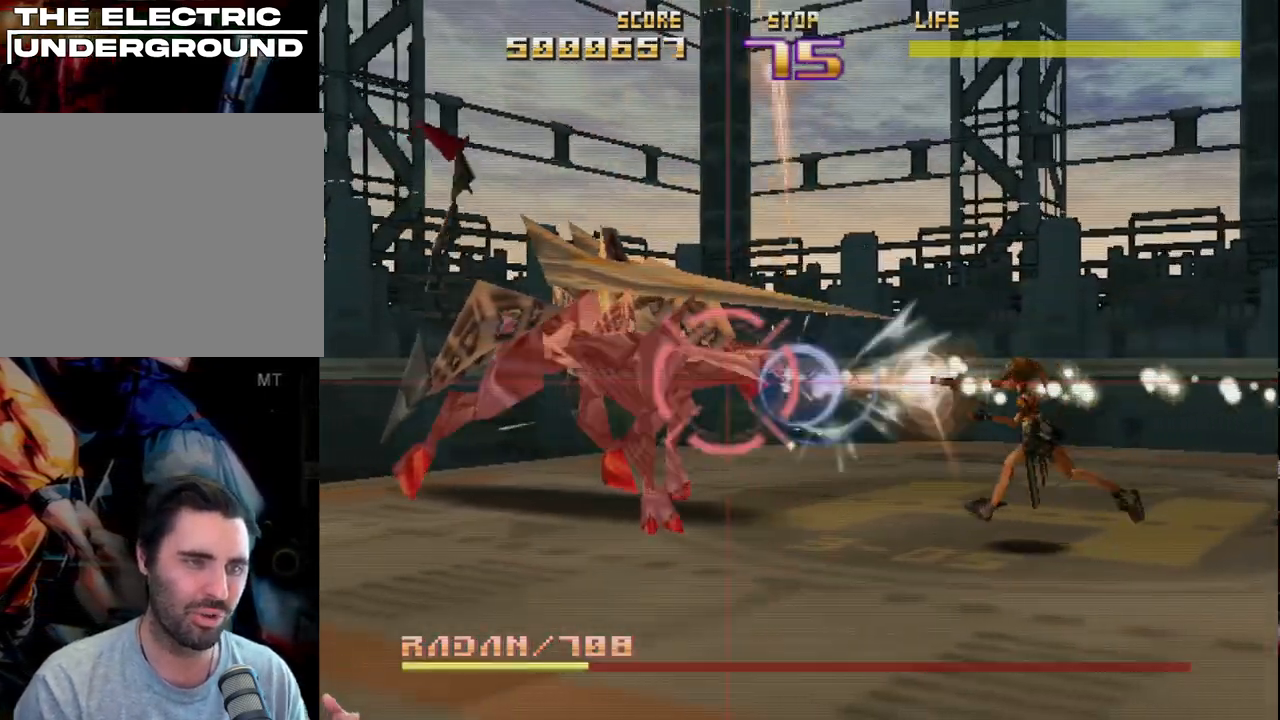
{"buttons": [], "left_stick": "center", "events": [[267, "R2", "up"], [267, "SQUARE", "up"], [367, "R2", "down"], [467, "R2", "up"]]}
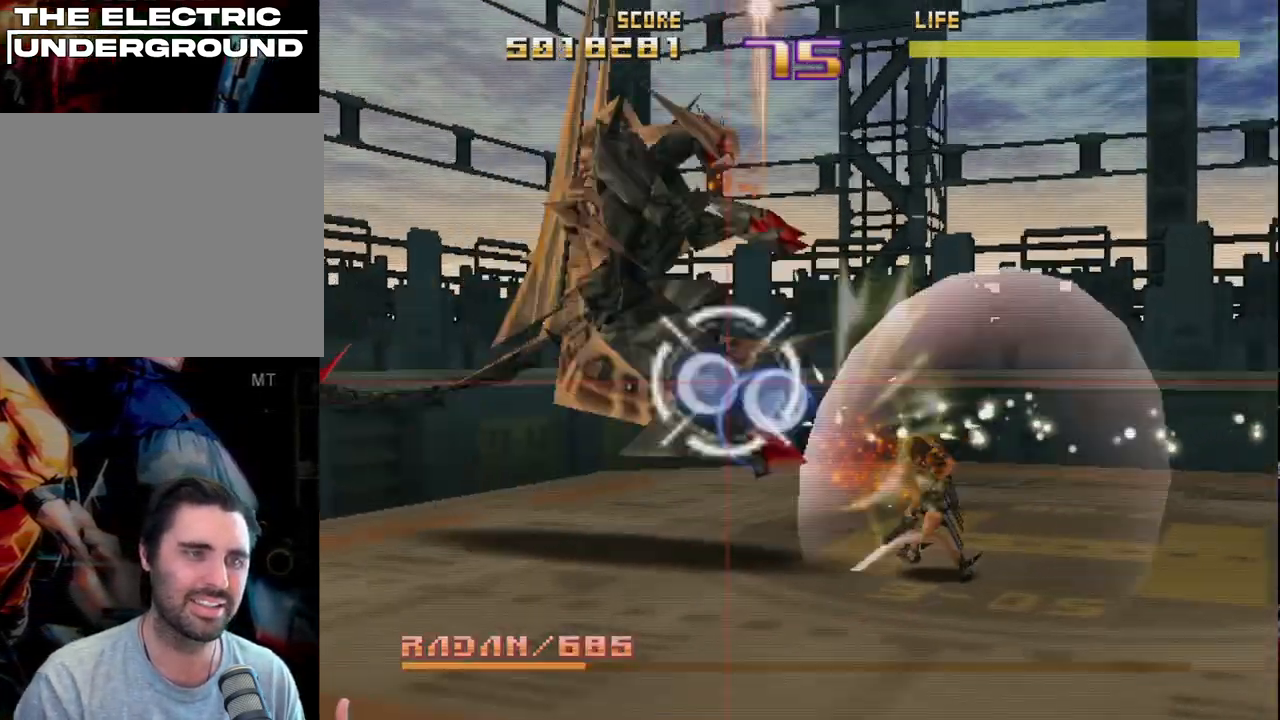
{"buttons": ["SQUARE", "R2"], "left_stick": "center", "events": [[33, "R2", "down"], [150, "R2", "up"], [200, "R2", "down"], [250, "SQUARE", "down"]]}
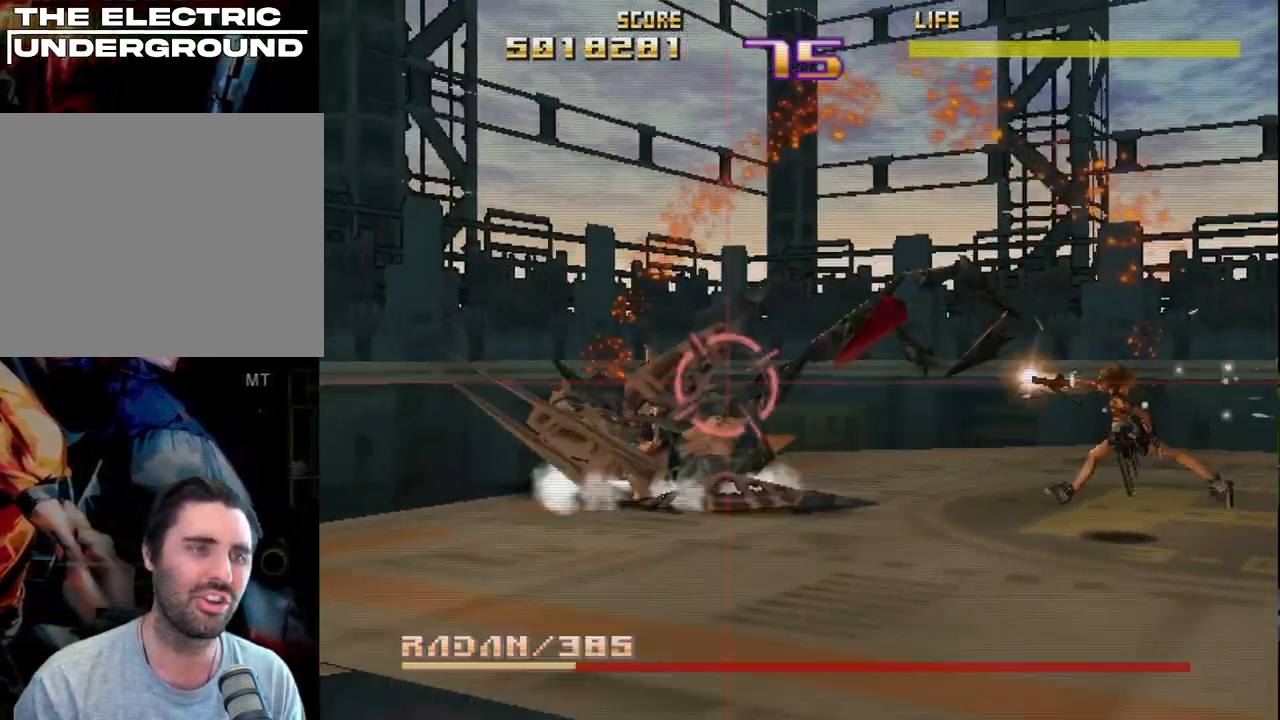
{"buttons": ["R2"], "left_stick": "center", "events": [[400, "R2", "up"], [400, "SQUARE", "up"], [483, "R2", "down"]]}
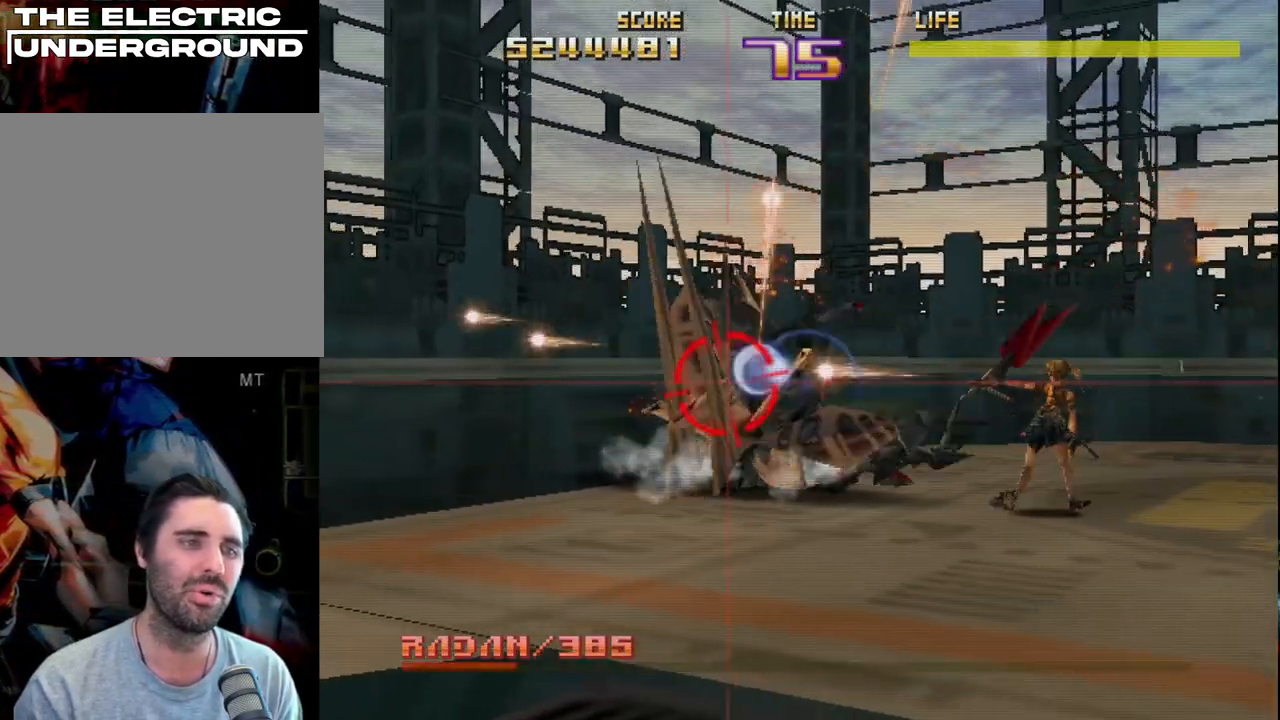
{"buttons": ["R2"], "left_stick": "center", "events": [[100, "R2", "up"], [150, "R2", "down"], [267, "R2", "up"], [333, "R2", "down"], [433, "R2", "up"], [500, "R2", "down"]]}
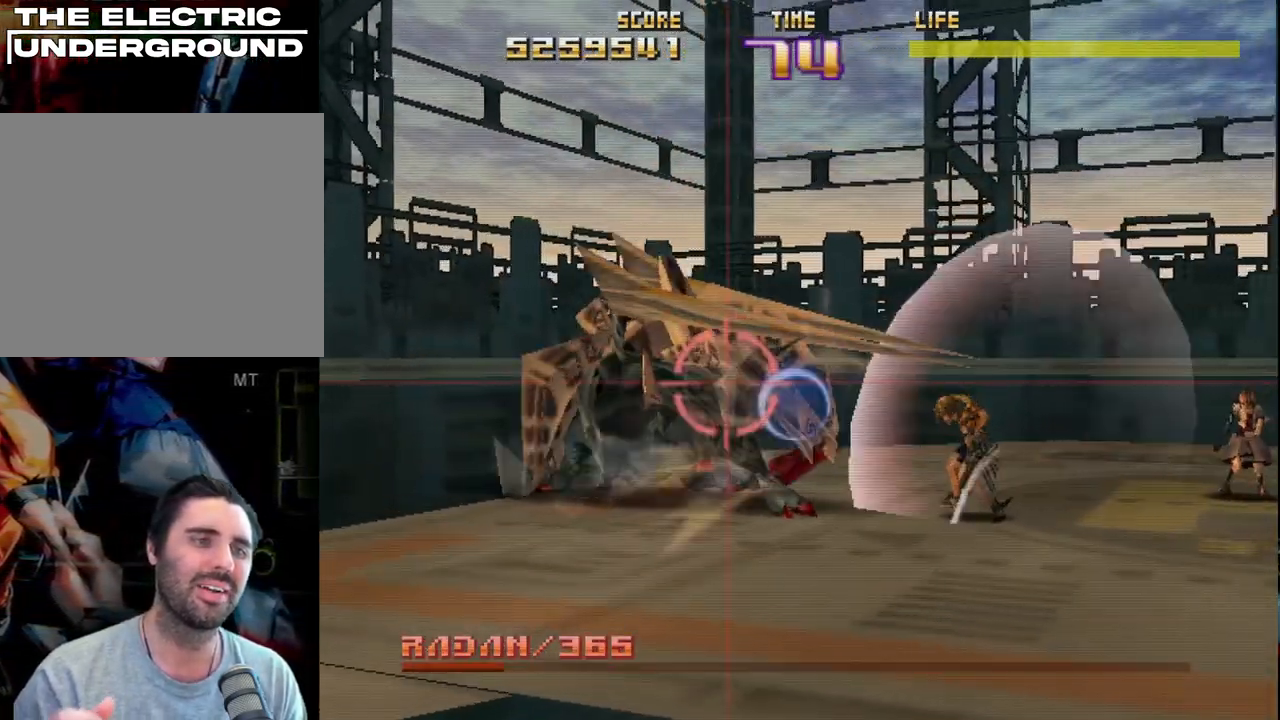
{"buttons": ["R2"], "left_stick": "center", "events": [[100, "R2", "up"], [167, "R2", "down"], [267, "R2", "up"], [317, "R2", "down"], [433, "R2", "up"], [500, "R2", "down"]]}
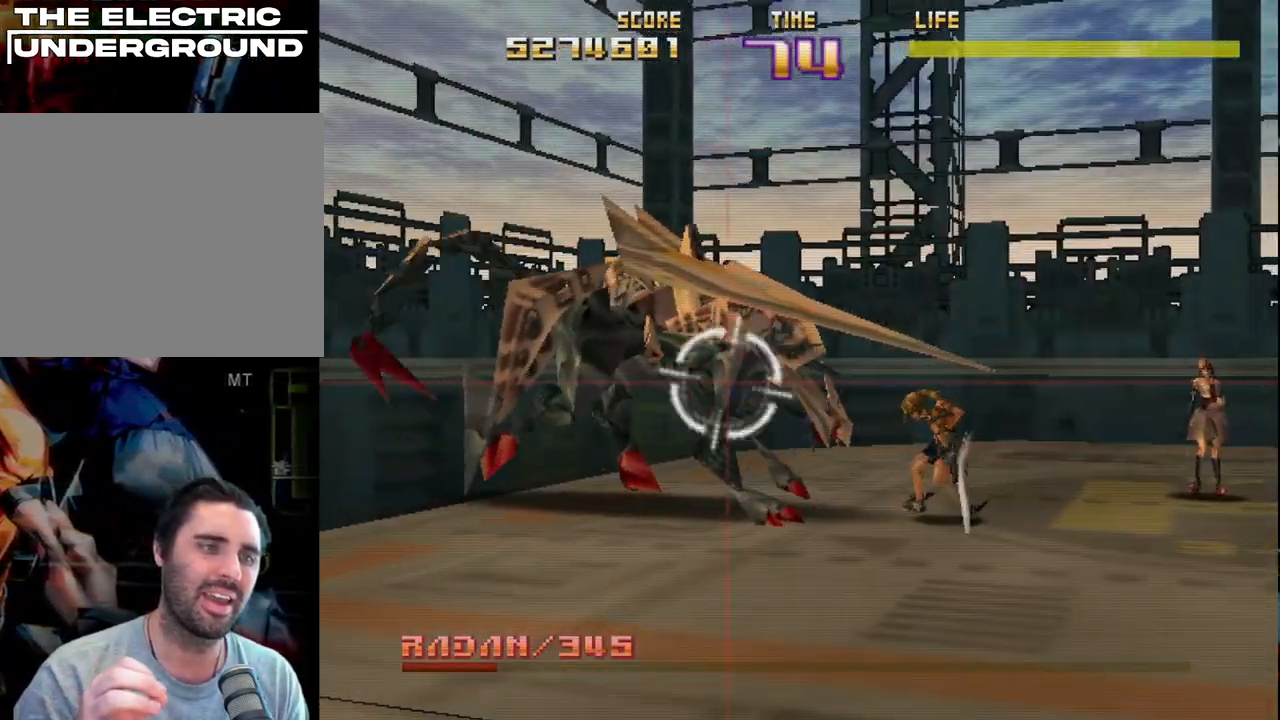
{"buttons": ["R2"], "left_stick": "center", "events": [[83, "R2", "up"], [167, "R2", "down"], [250, "R2", "up"], [317, "R2", "down"]]}
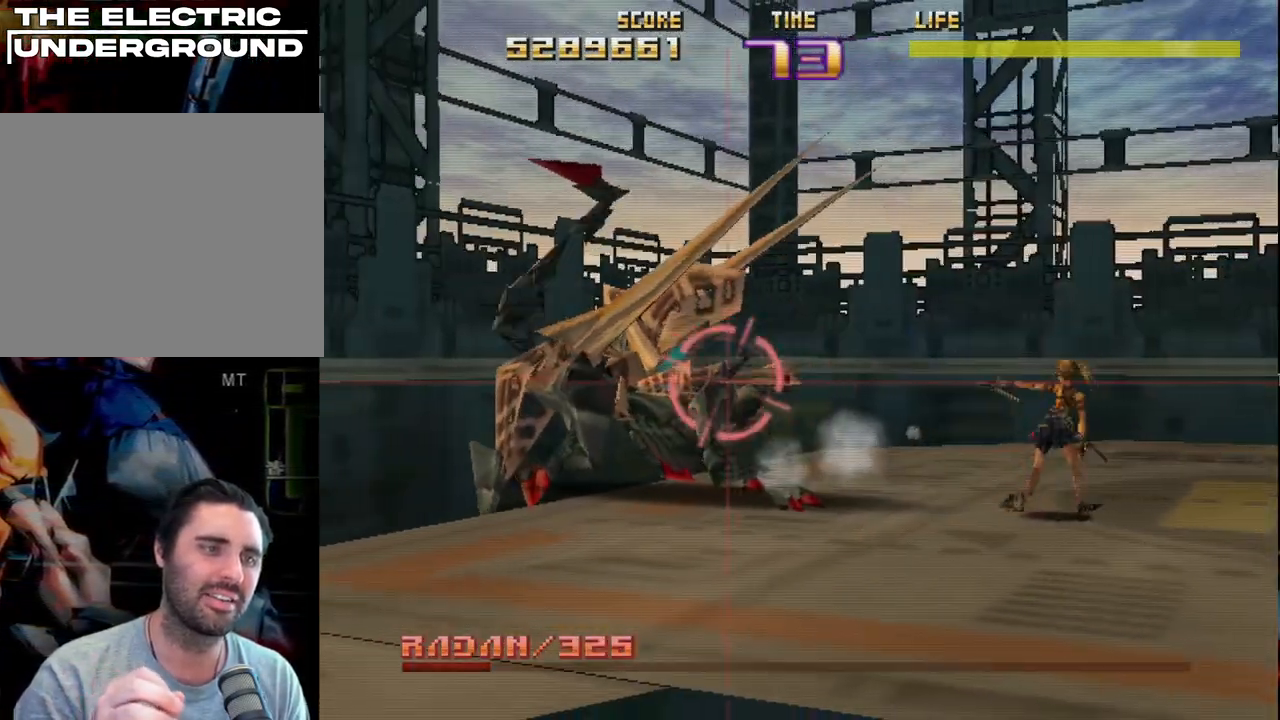
{"buttons": ["R2"], "left_stick": "center", "events": [[67, "R2", "up"], [150, "R2", "down"], [283, "R2", "up"], [317, "R2", "down"]]}